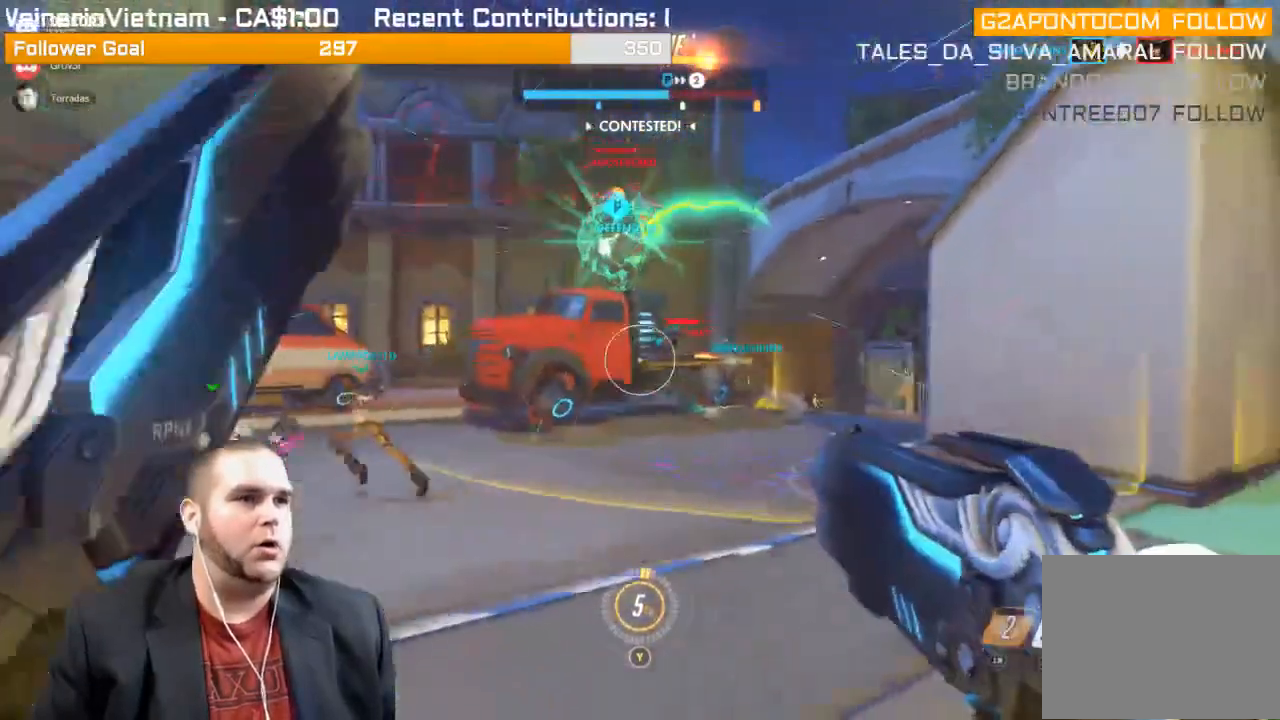
Gameplay with a controller (PlayStation layout); each line is a JSON object with the inputs held at the frame after it. "events" lists button and stick changes between this image and that frame as [ms after this image, input, new state], when the widget could be followed in between. Not read: L3.
{"buttons": ["R2"], "left_stick": "down-left", "right_stick": "center", "events": [[117, "R1", "down"], [150, "right_stick", "up"], [400, "right_stick", "center"], [417, "R1", "up"]]}
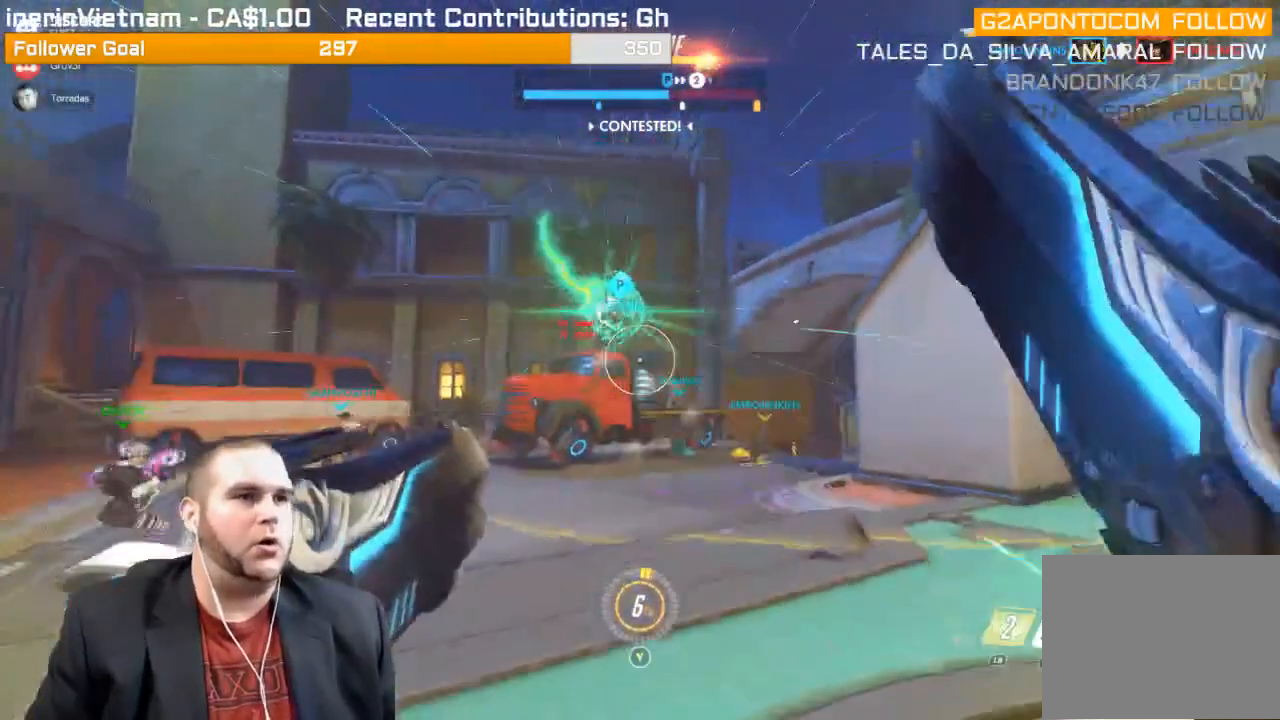
{"buttons": ["R1", "R2"], "left_stick": "up", "right_stick": "center", "events": [[167, "left_stick", "left"], [267, "left_stick", "up-left"], [283, "right_stick", "left"], [400, "R1", "down"], [417, "right_stick", "center"], [500, "left_stick", "up"]]}
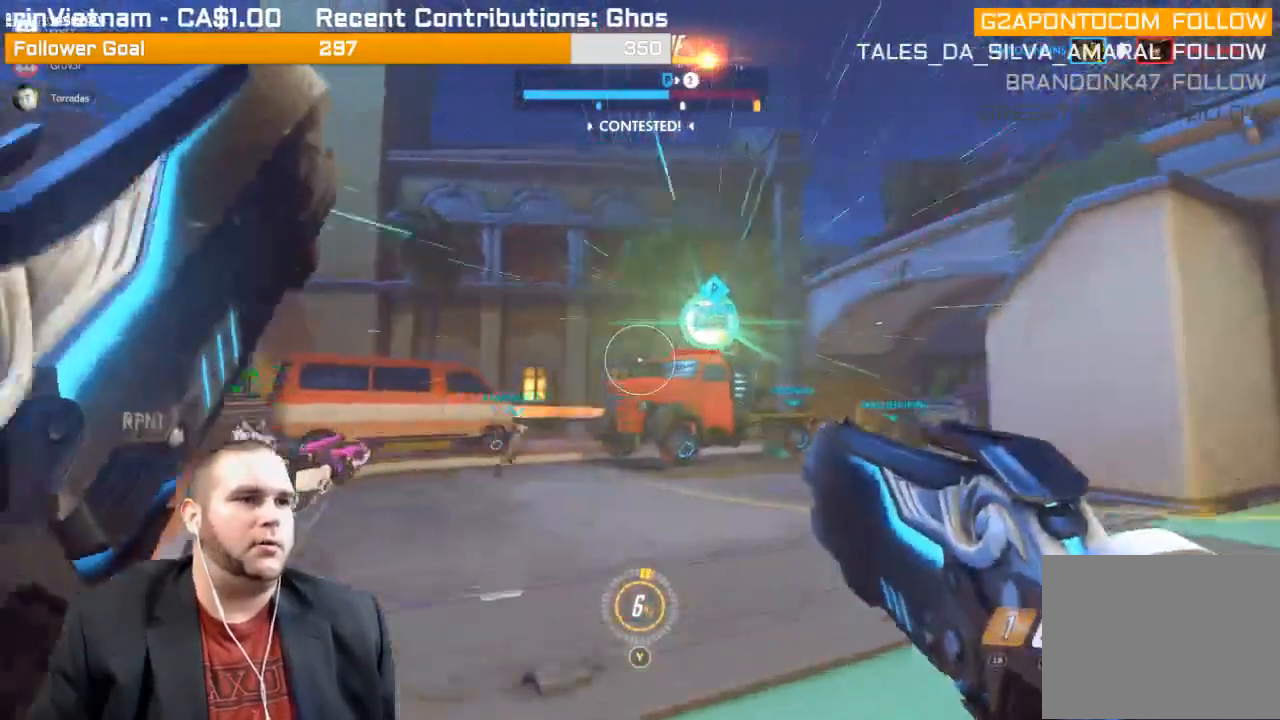
{"buttons": ["R2"], "left_stick": "up", "right_stick": "right", "events": [[50, "right_stick", "down-right"], [117, "R1", "up"], [333, "right_stick", "center"], [450, "right_stick", "right"]]}
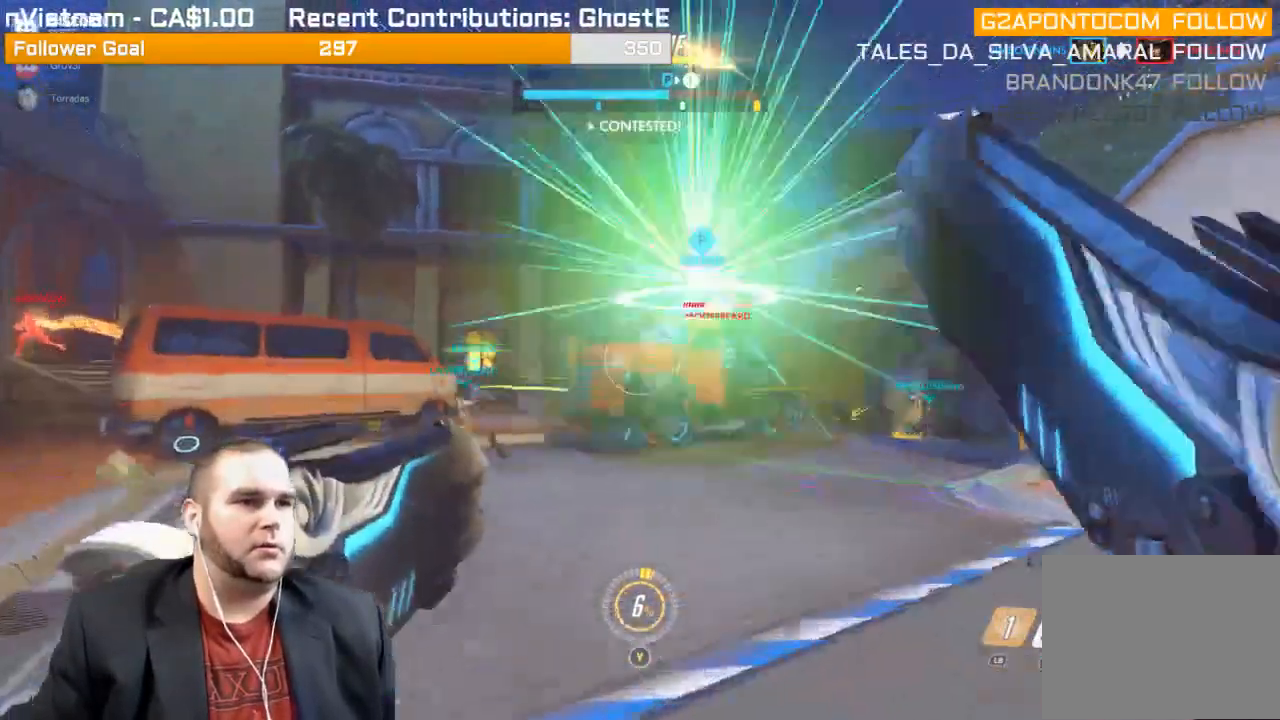
{"buttons": ["R2"], "left_stick": "up", "right_stick": "right", "events": [[200, "right_stick", "center"], [417, "right_stick", "right"]]}
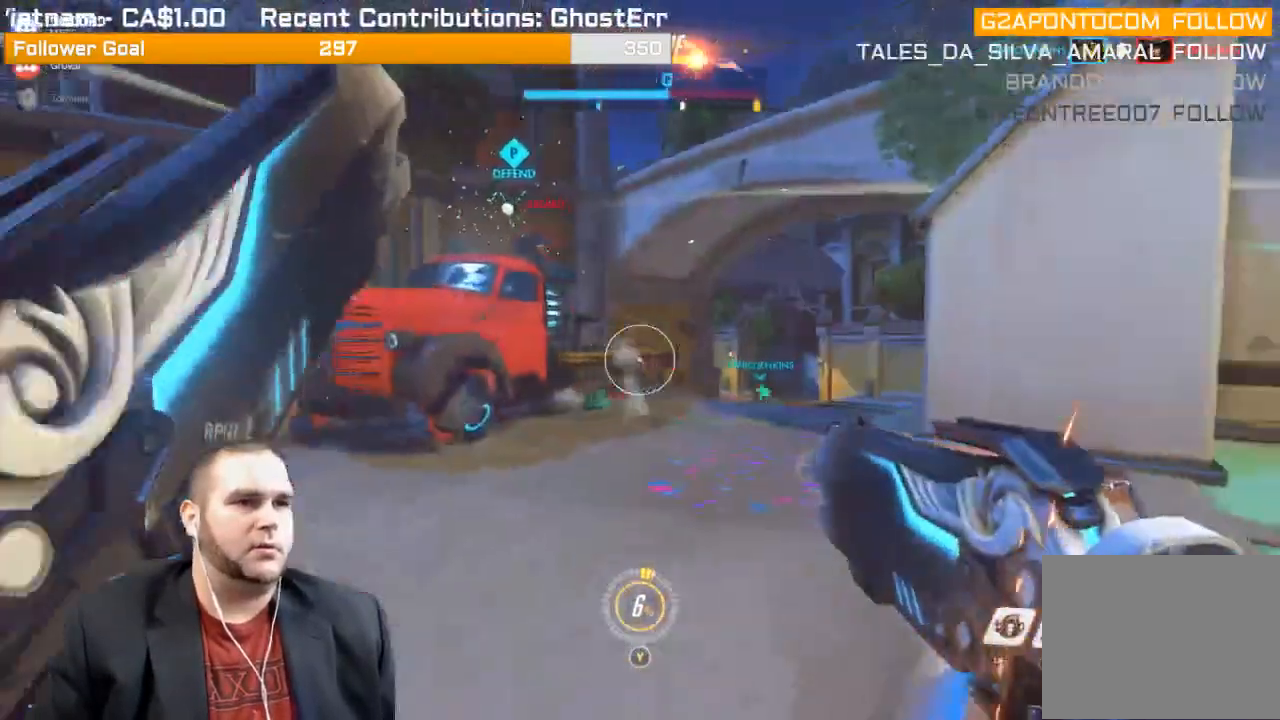
{"buttons": ["R2"], "left_stick": "up-left", "right_stick": "up-left", "events": [[83, "right_stick", "center"], [150, "right_stick", "left"], [300, "right_stick", "center"], [400, "left_stick", "up-left"], [450, "right_stick", "up-left"]]}
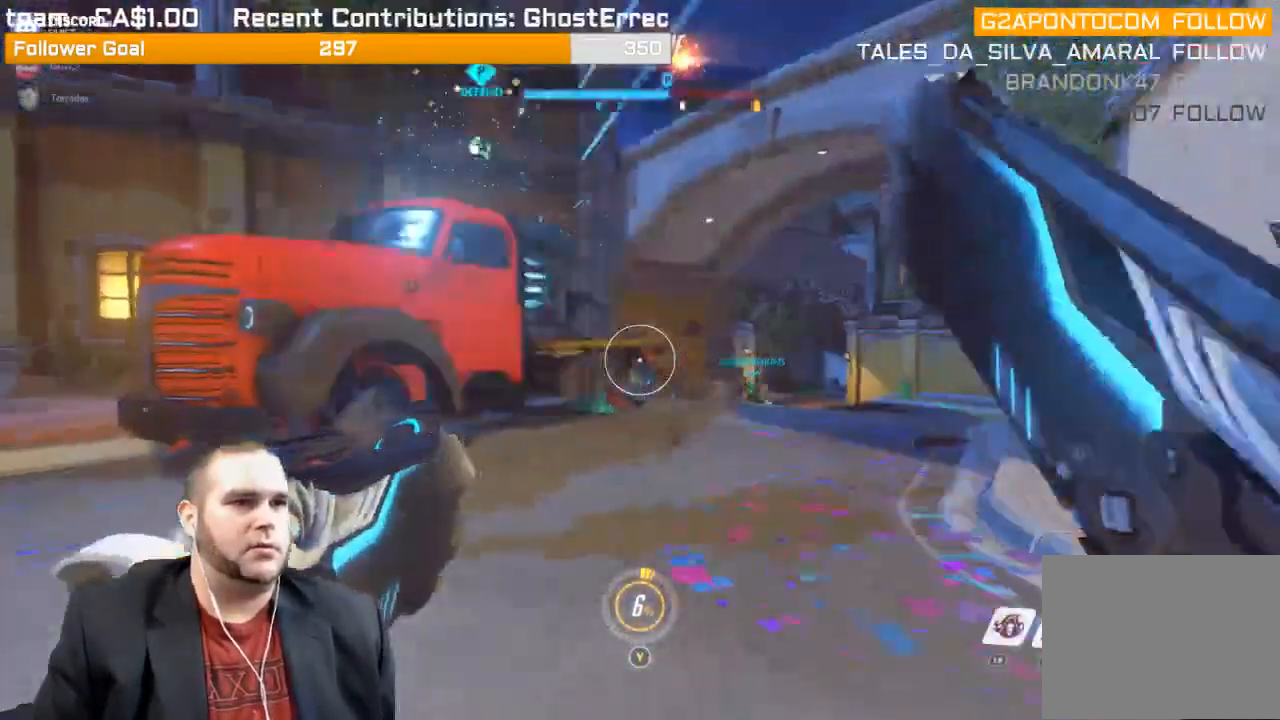
{"buttons": ["R2"], "left_stick": "up-right", "right_stick": "down-right", "events": [[100, "left_stick", "up"], [100, "right_stick", "center"], [300, "left_stick", "up-right"], [433, "right_stick", "down-right"]]}
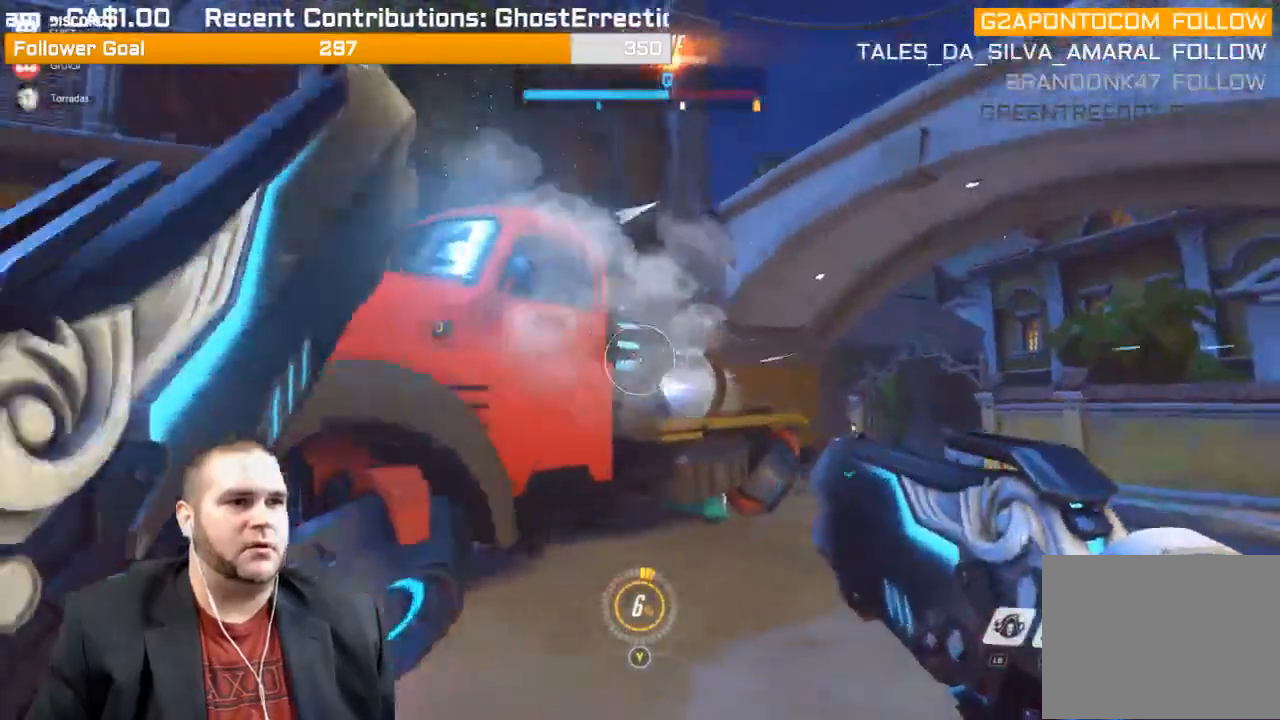
{"buttons": [], "left_stick": "up-right", "right_stick": "center", "events": [[100, "R2", "up"], [100, "right_stick", "center"]]}
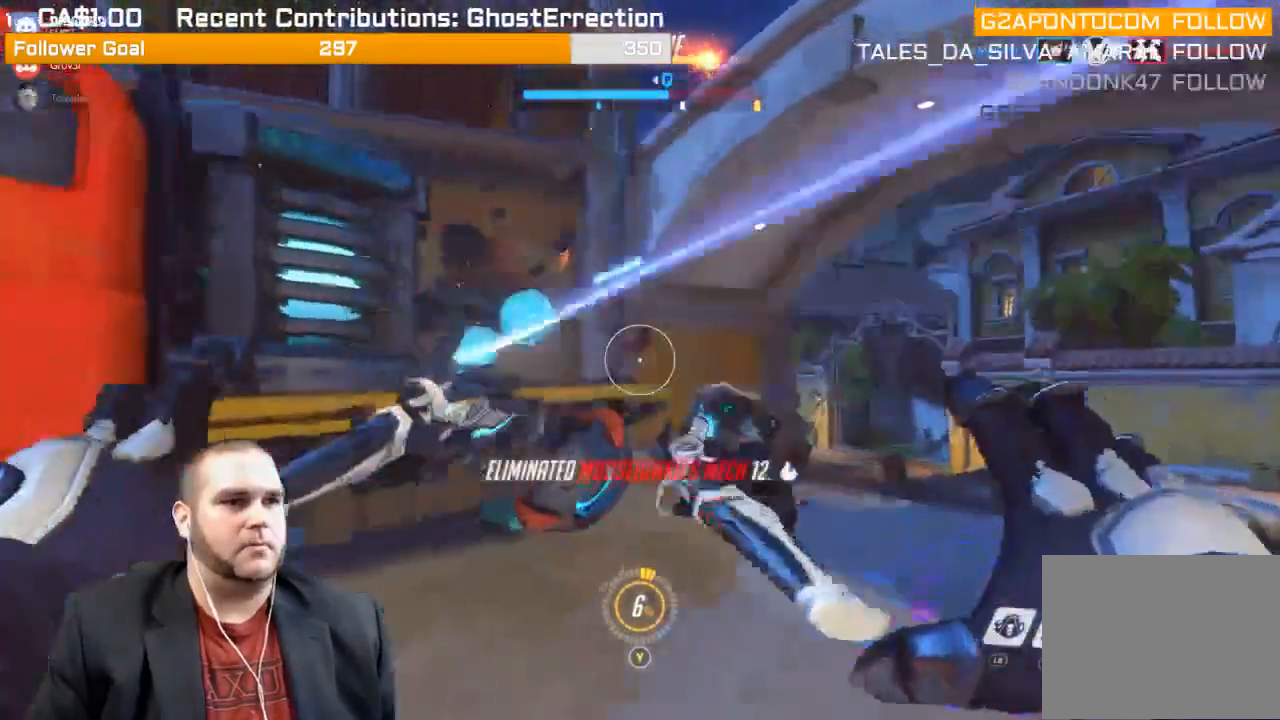
{"buttons": ["R2"], "left_stick": "up-right", "right_stick": "center", "events": [[200, "R2", "down"], [250, "right_stick", "down-left"], [400, "right_stick", "center"]]}
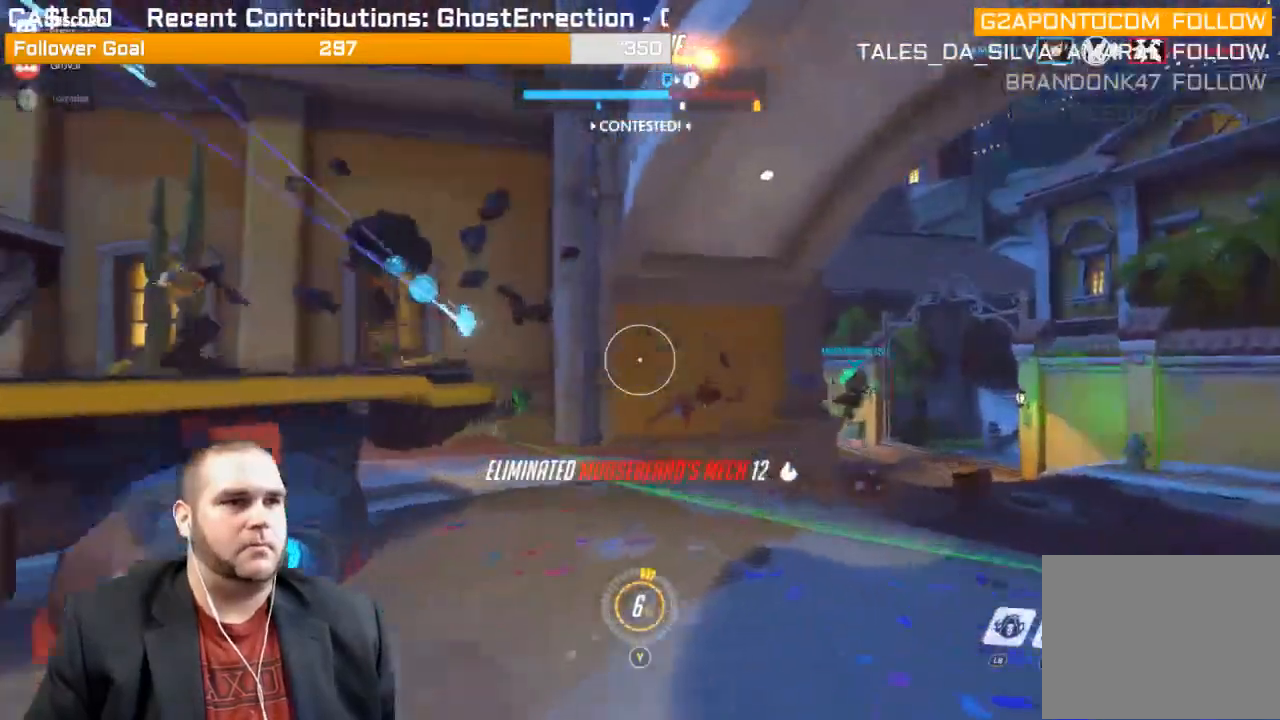
{"buttons": ["R2"], "left_stick": "up-right", "right_stick": "left", "events": [[200, "right_stick", "down-left"], [283, "right_stick", "left"]]}
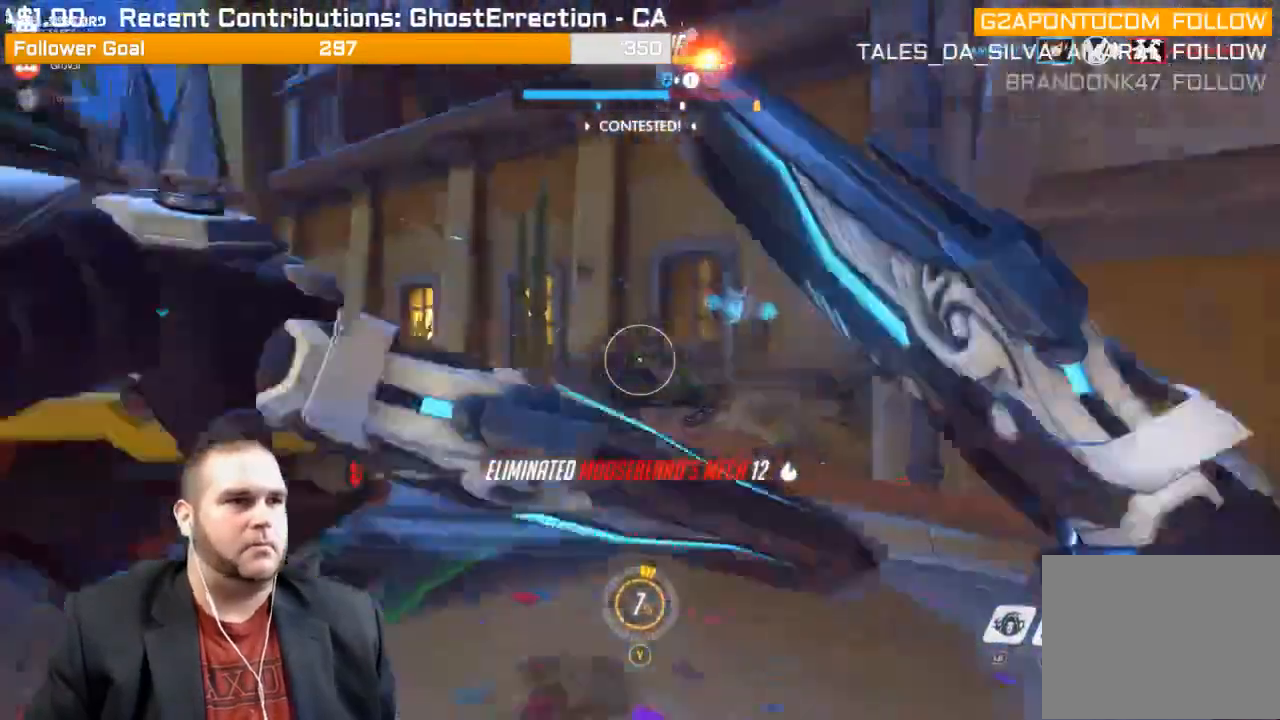
{"buttons": ["R2"], "left_stick": "up-right", "right_stick": "left", "events": [[50, "right_stick", "center"], [233, "right_stick", "left"]]}
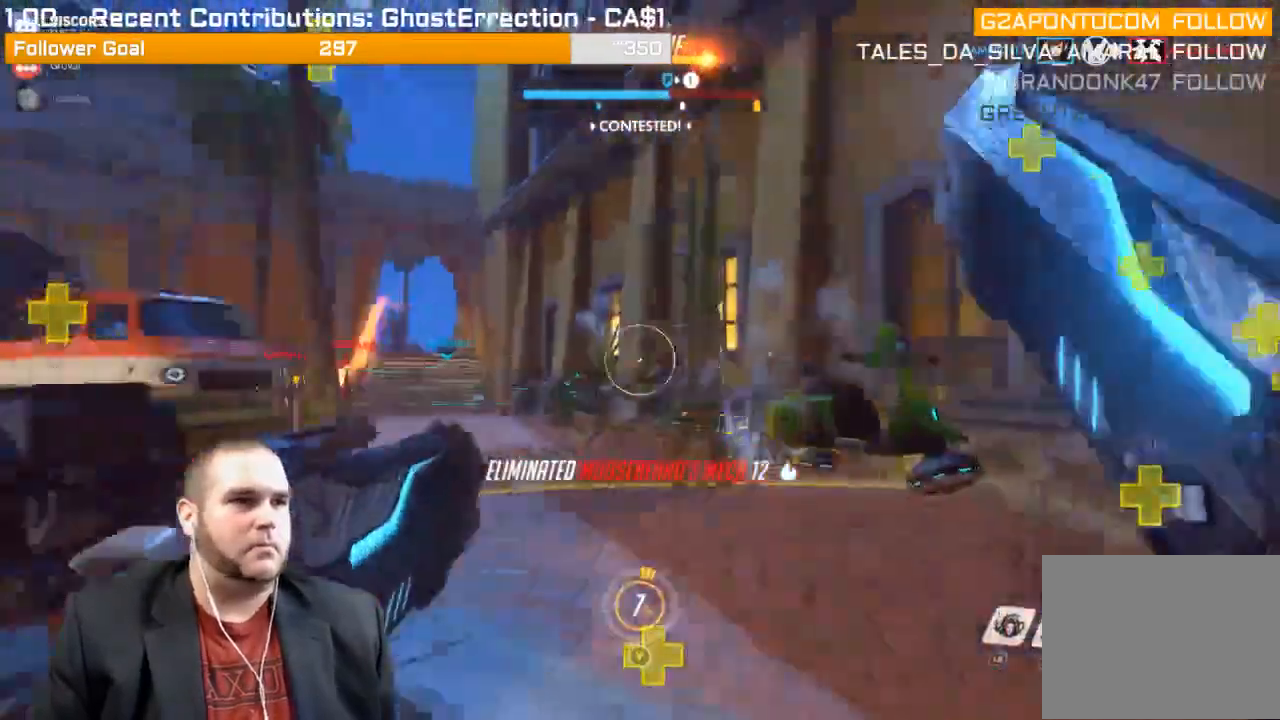
{"buttons": ["R2"], "left_stick": "up-right", "right_stick": "left", "events": [[67, "right_stick", "center"], [150, "right_stick", "left"]]}
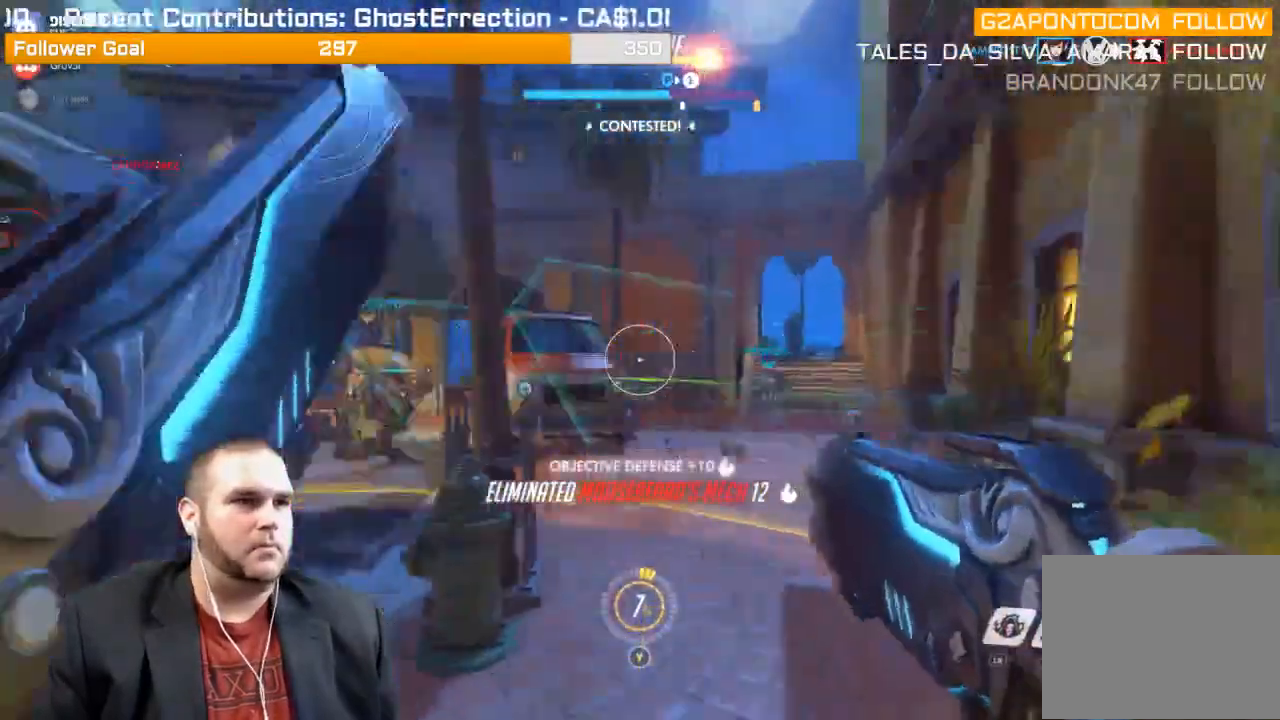
{"buttons": ["R2"], "left_stick": "up-right", "right_stick": "left", "events": []}
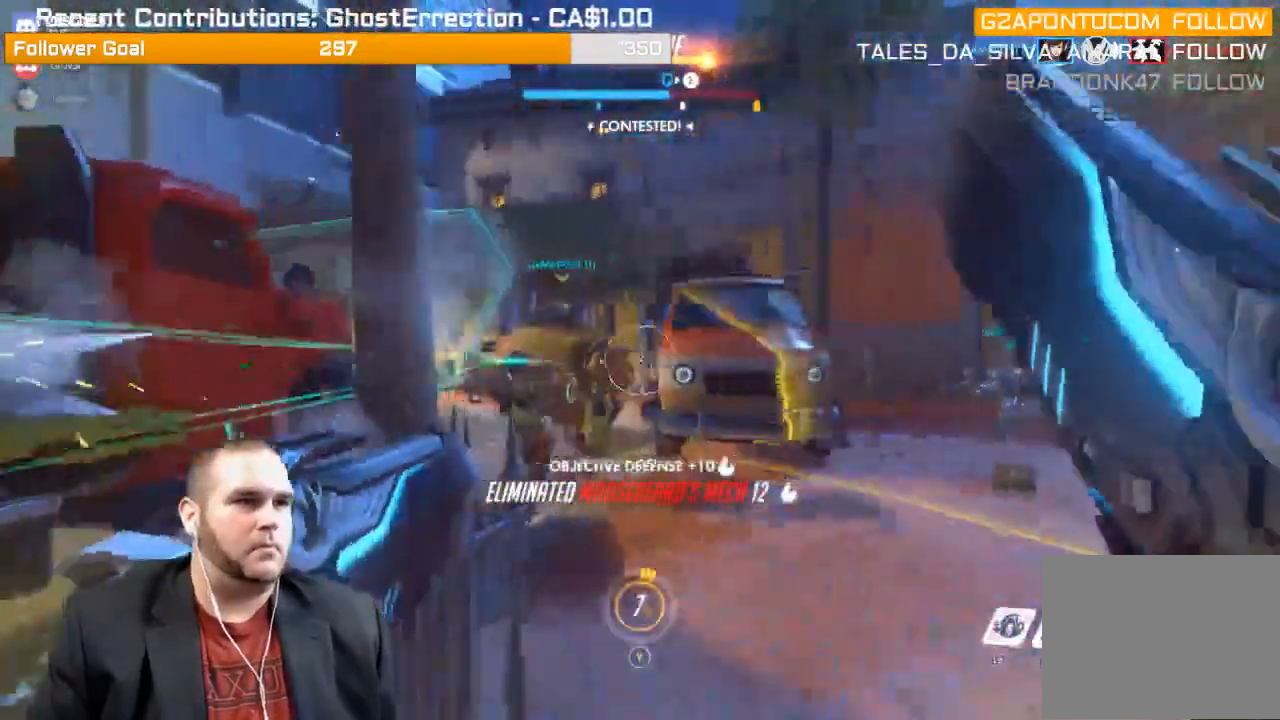
{"buttons": ["R2"], "left_stick": "up", "right_stick": "left", "events": [[267, "left_stick", "up"], [333, "R1", "down"], [383, "R1", "up"]]}
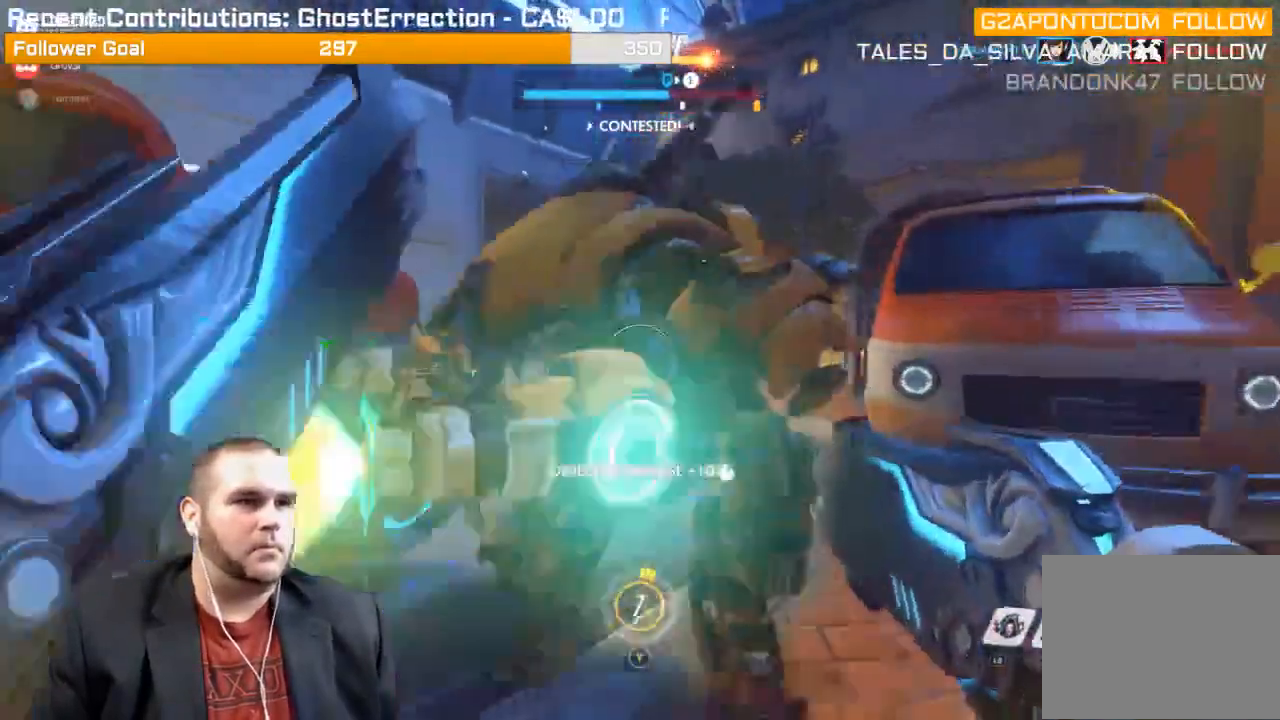
{"buttons": ["R2"], "left_stick": "up-left", "right_stick": "right", "events": [[17, "right_stick", "center"], [367, "right_stick", "right"], [500, "left_stick", "up-left"]]}
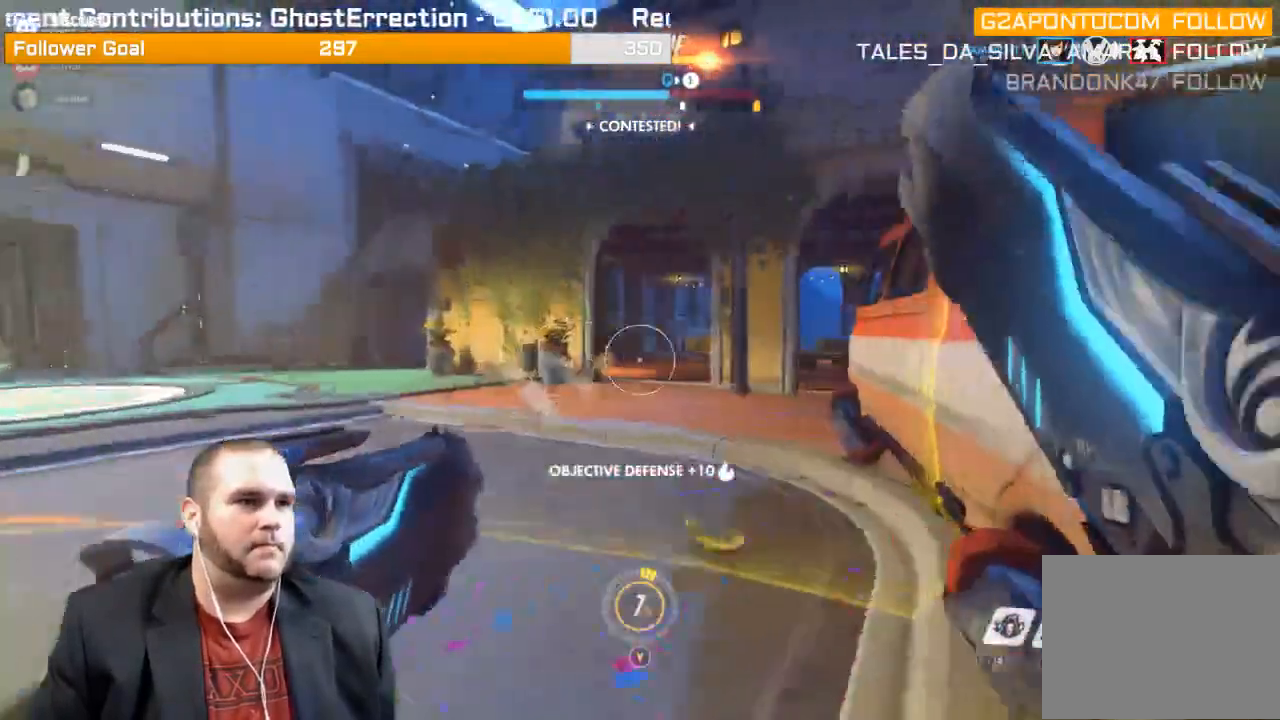
{"buttons": ["R1", "R2"], "left_stick": "left", "right_stick": "right", "events": [[200, "right_stick", "center"], [317, "right_stick", "right"], [450, "left_stick", "left"], [467, "R1", "down"]]}
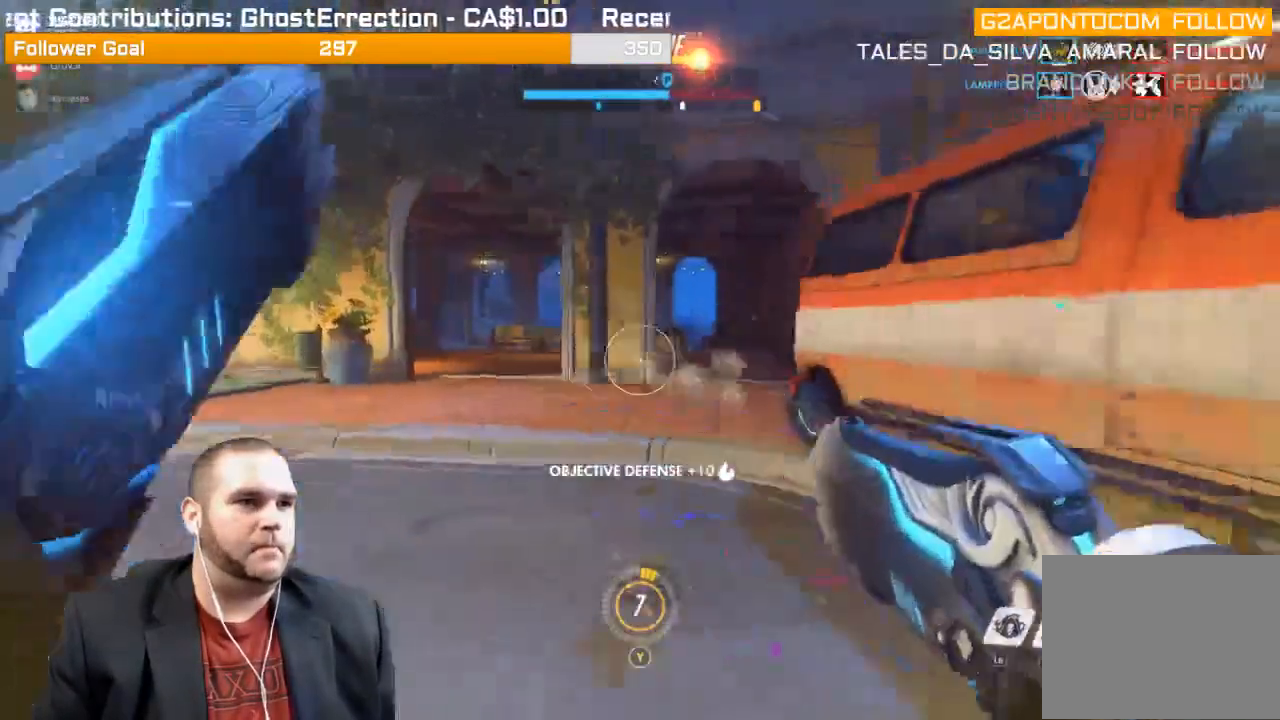
{"buttons": ["SQUARE"], "left_stick": "down-left", "right_stick": "center", "events": [[17, "R1", "up"], [50, "left_stick", "down-left"], [117, "R1", "down"], [217, "R1", "up"], [233, "right_stick", "center"], [317, "SQUARE", "down"], [350, "R2", "up"], [433, "SQUARE", "up"], [467, "SQUARE", "down"]]}
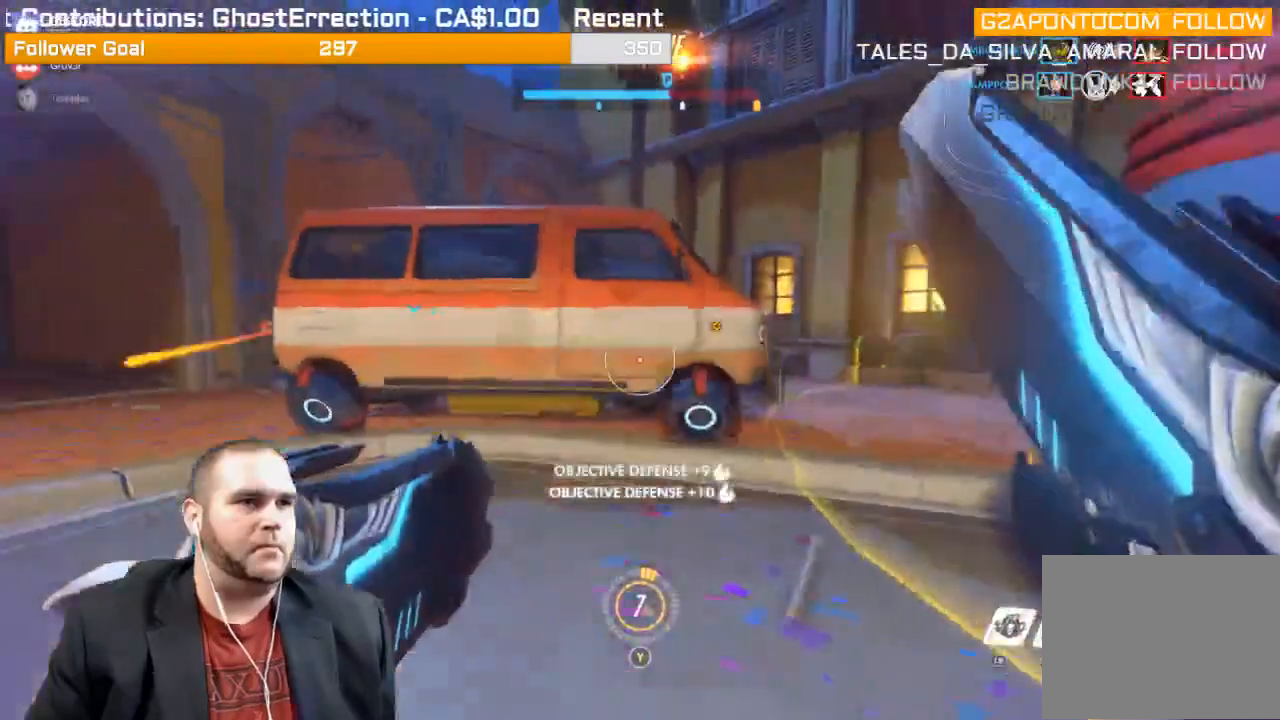
{"buttons": [], "left_stick": "down", "right_stick": "right", "events": [[100, "SQUARE", "up"], [350, "left_stick", "down"], [367, "right_stick", "right"]]}
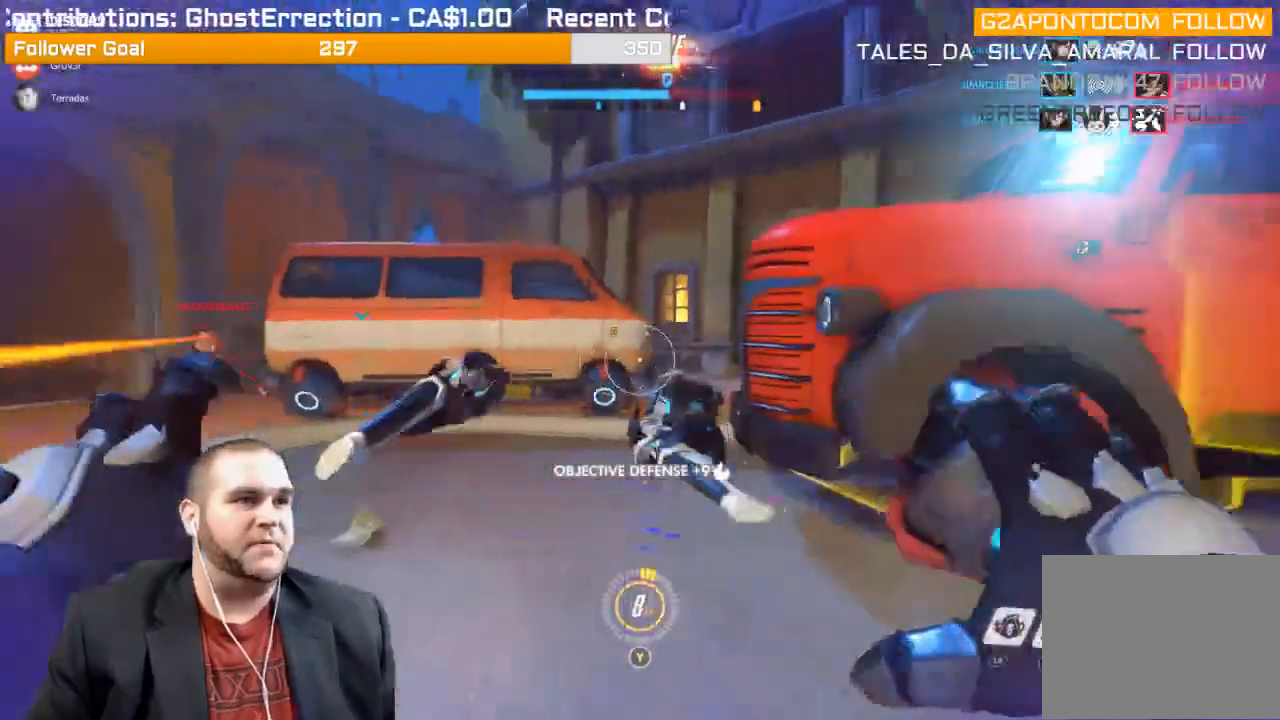
{"buttons": ["R2"], "left_stick": "up-left", "right_stick": "center", "events": [[67, "left_stick", "down-left"], [67, "right_stick", "center"], [117, "right_stick", "left"], [183, "left_stick", "left"], [333, "left_stick", "up-left"], [367, "right_stick", "center"], [417, "R2", "down"]]}
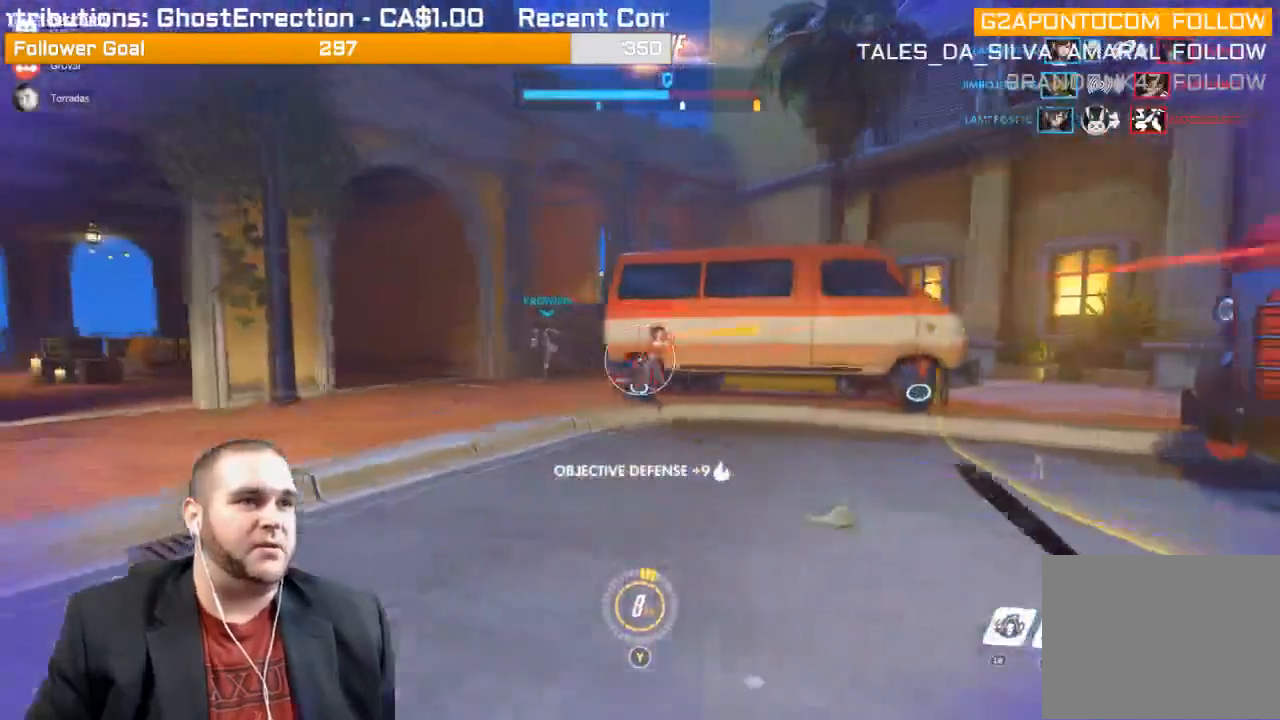
{"buttons": ["R2"], "left_stick": "up", "right_stick": "right", "events": [[217, "right_stick", "right"], [300, "left_stick", "up"]]}
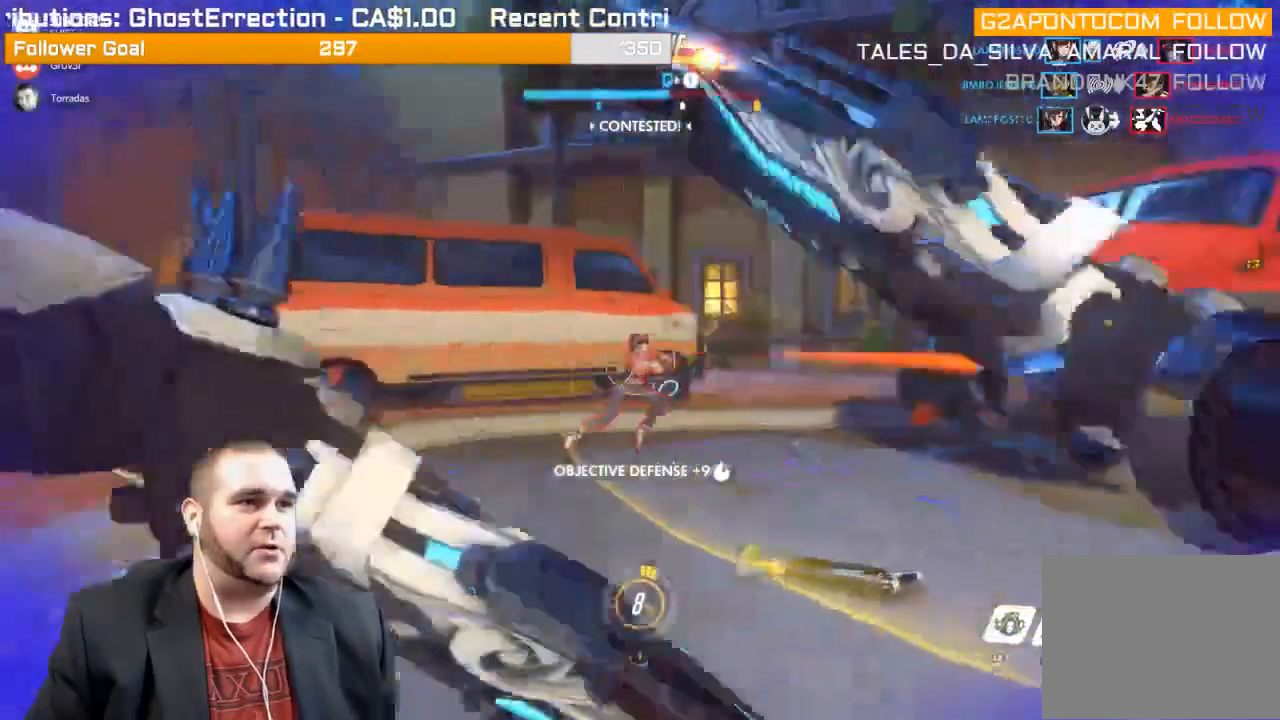
{"buttons": ["R2"], "left_stick": "up", "right_stick": "right", "events": []}
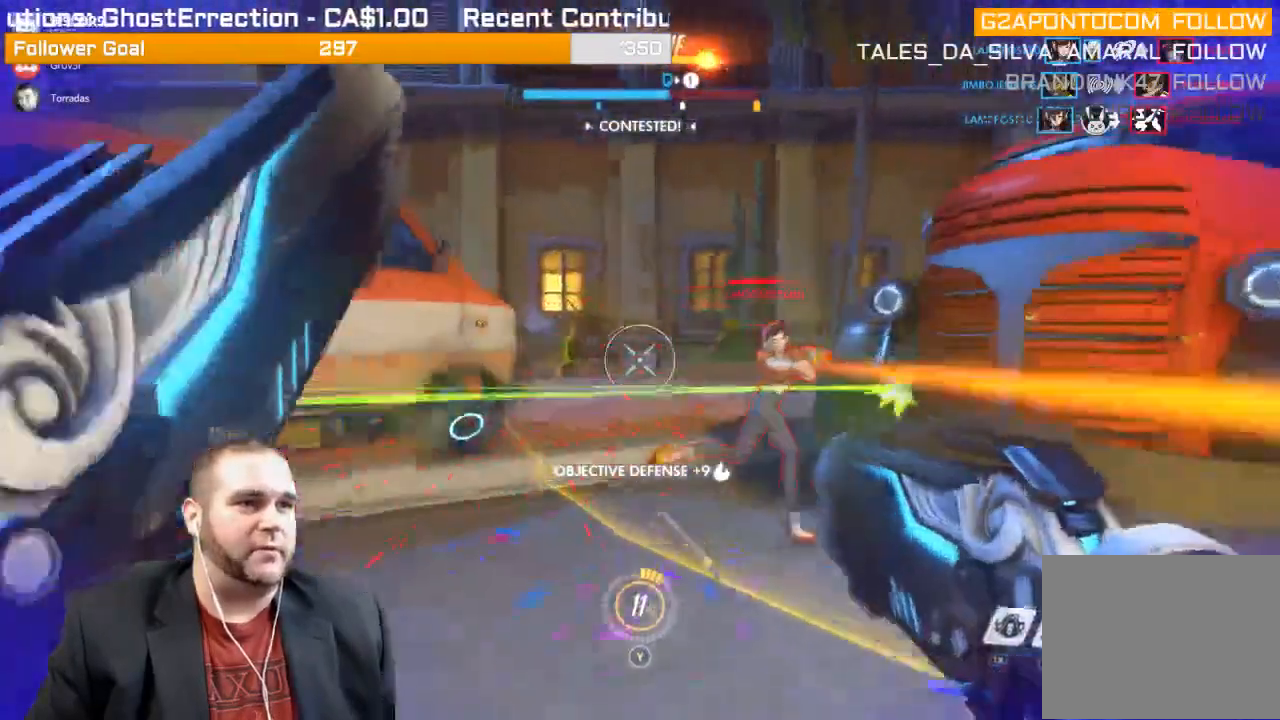
{"buttons": ["R2"], "left_stick": "up-left", "right_stick": "right", "events": [[283, "left_stick", "up-left"]]}
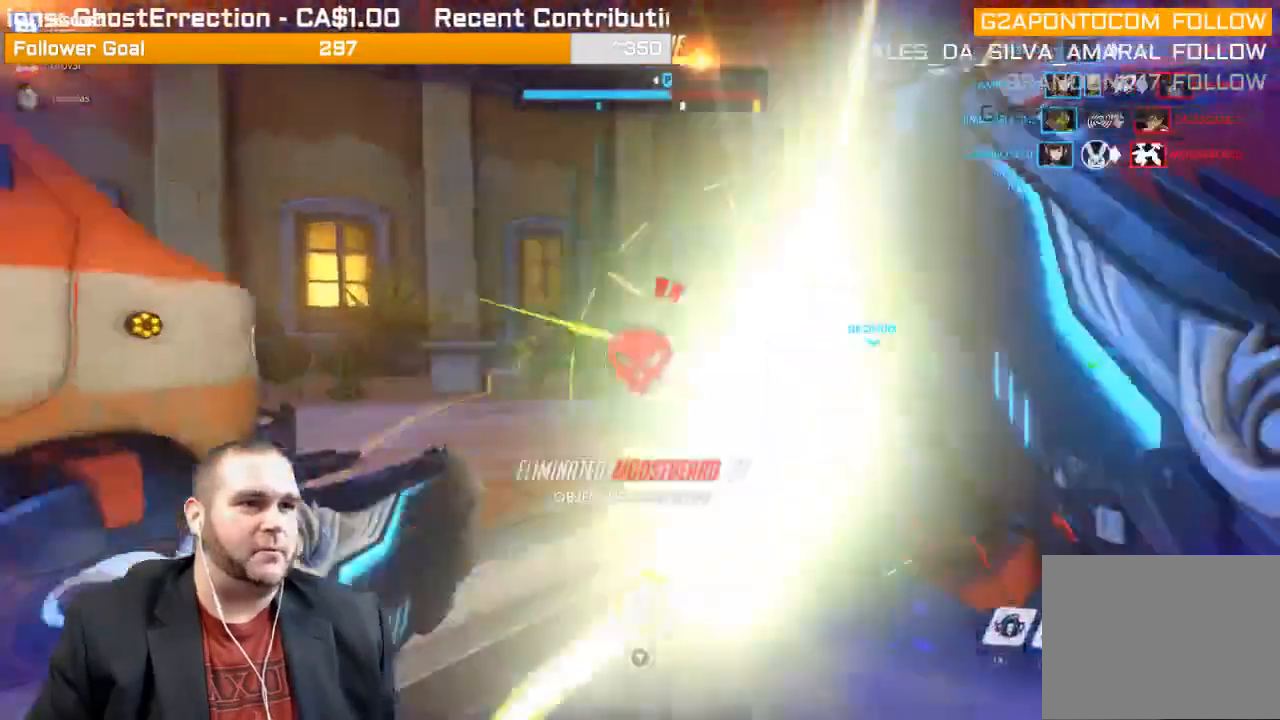
{"buttons": ["R2"], "left_stick": "up", "right_stick": "right", "events": [[200, "left_stick", "up"]]}
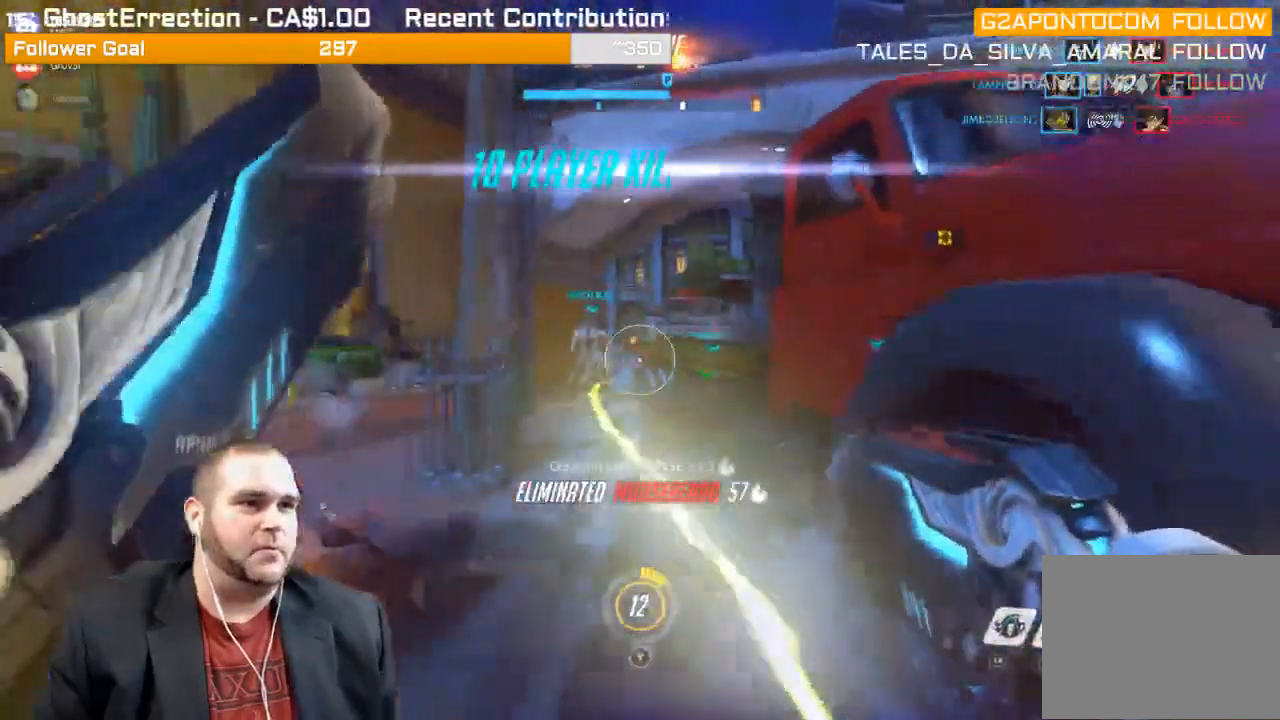
{"buttons": [], "left_stick": "up", "right_stick": "center", "events": [[33, "R2", "up"], [183, "right_stick", "center"], [267, "SQUARE", "down"], [350, "SQUARE", "up"]]}
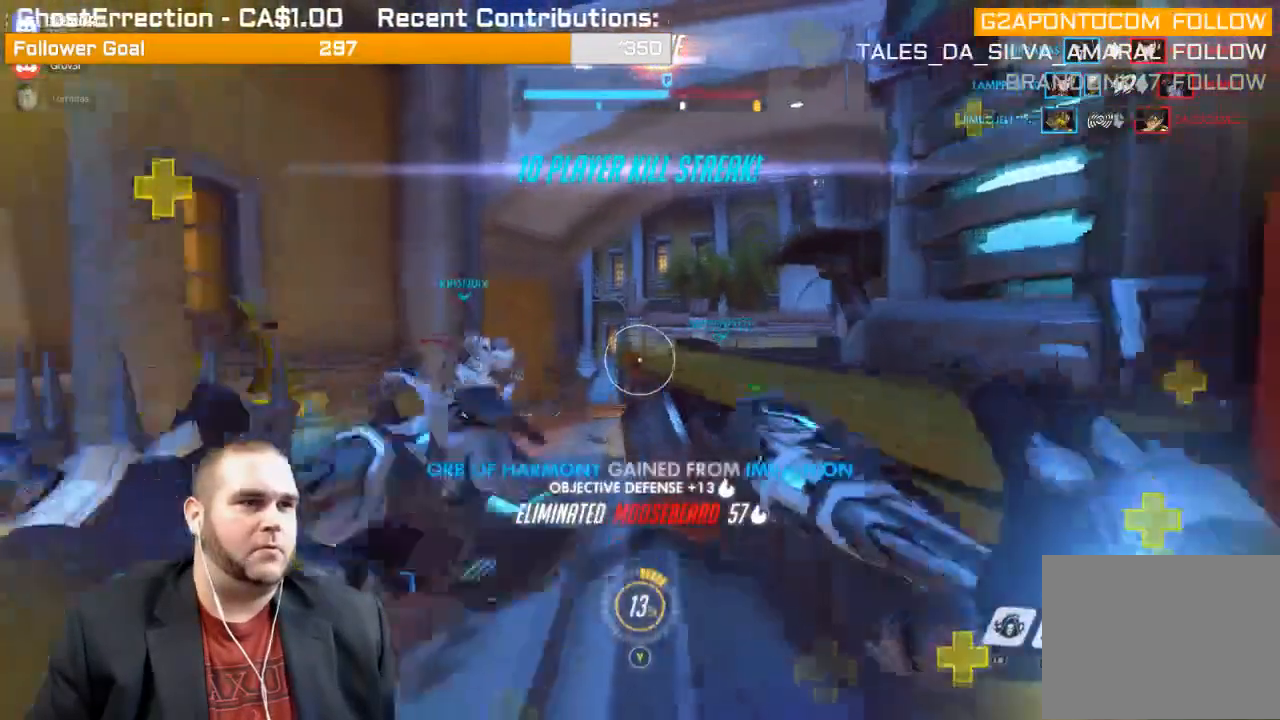
{"buttons": [], "left_stick": "up-right", "right_stick": "center", "events": [[267, "CROSS", "down"], [350, "left_stick", "up-right"], [400, "CROSS", "up"]]}
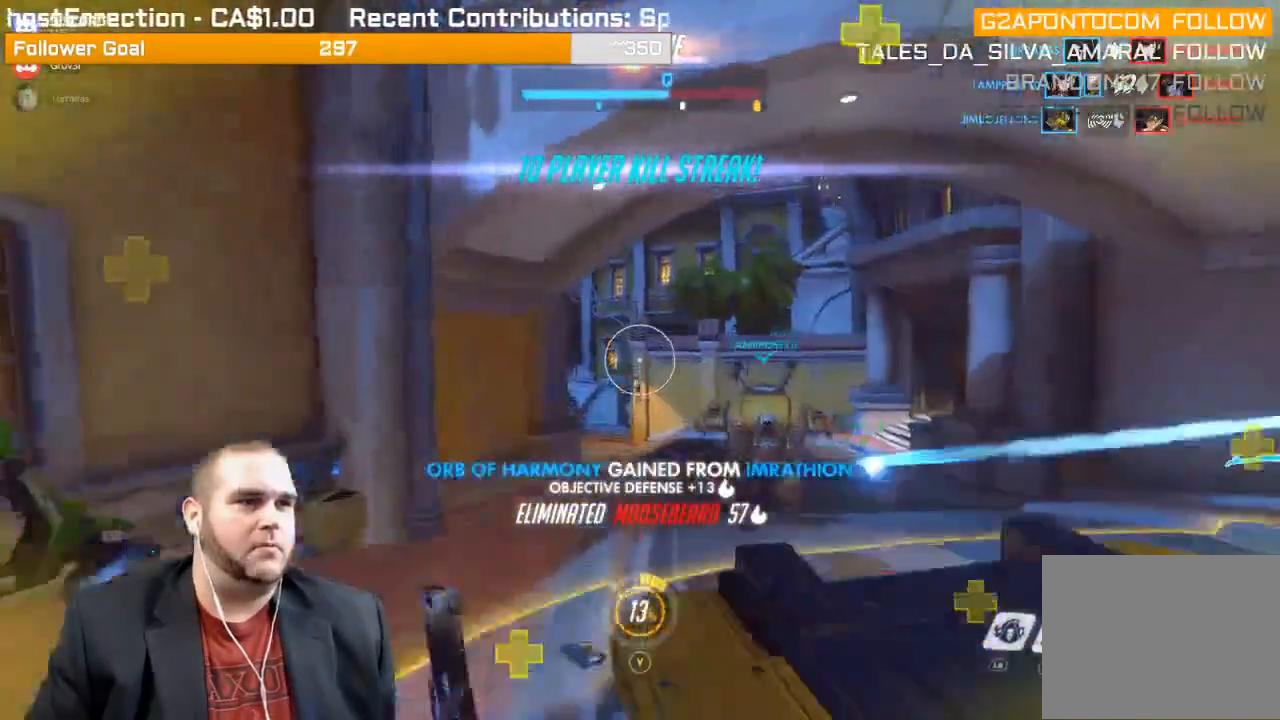
{"buttons": [], "left_stick": "right", "right_stick": "left", "events": [[67, "right_stick", "down"], [283, "left_stick", "right"], [300, "right_stick", "left"]]}
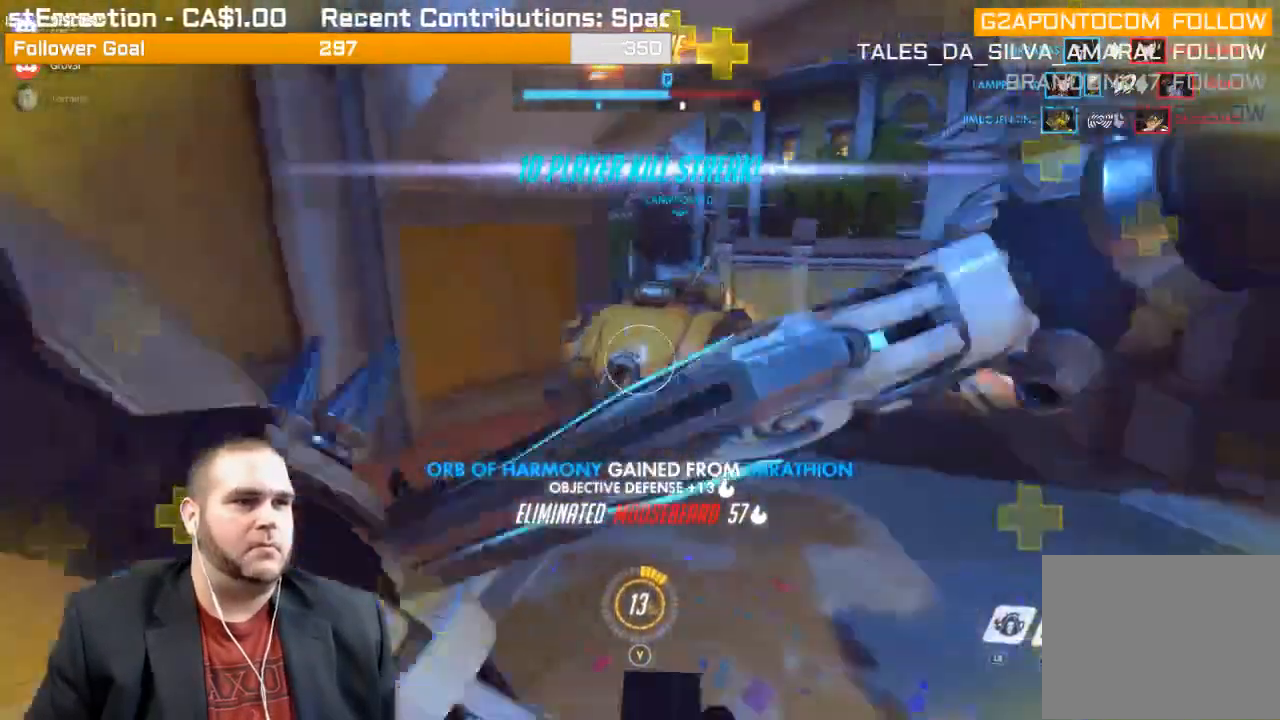
{"buttons": [], "left_stick": "down-left", "right_stick": "up-left", "events": [[33, "left_stick", "down-right"], [133, "right_stick", "center"], [217, "right_stick", "left"], [300, "left_stick", "down-left"], [417, "right_stick", "up-left"]]}
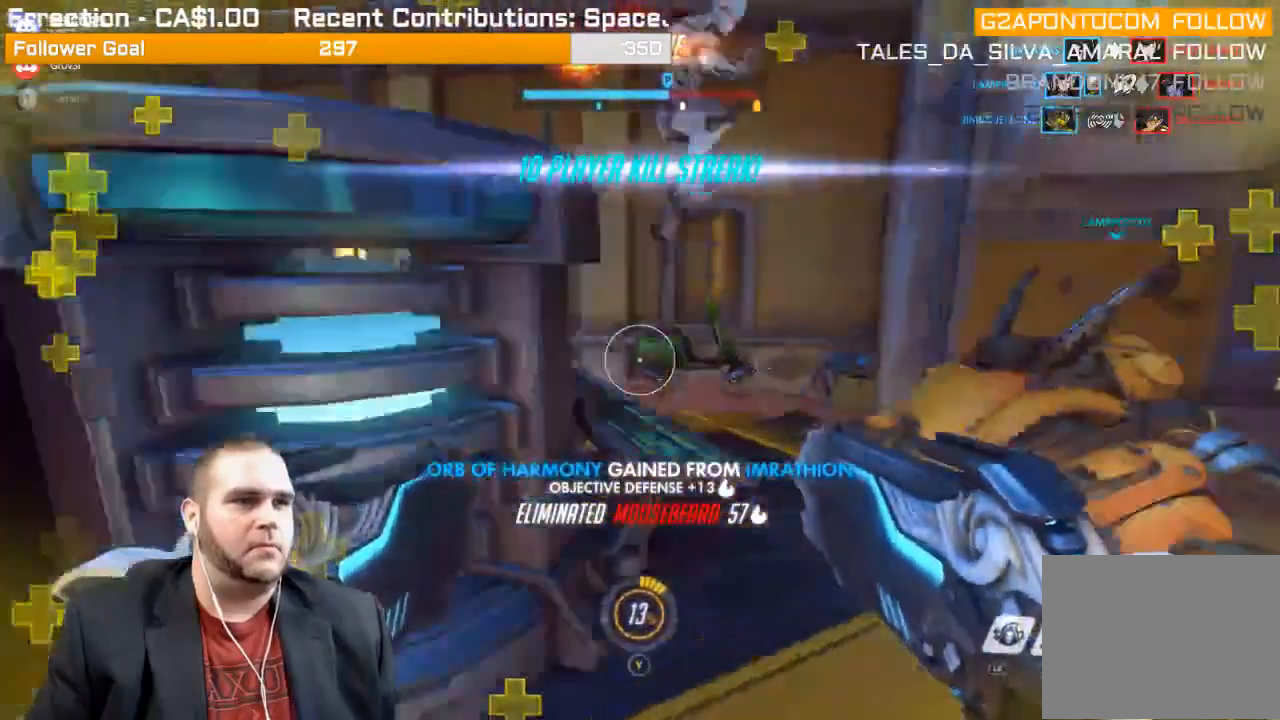
{"buttons": [], "left_stick": "left", "right_stick": "center", "events": [[150, "right_stick", "center"], [350, "left_stick", "left"]]}
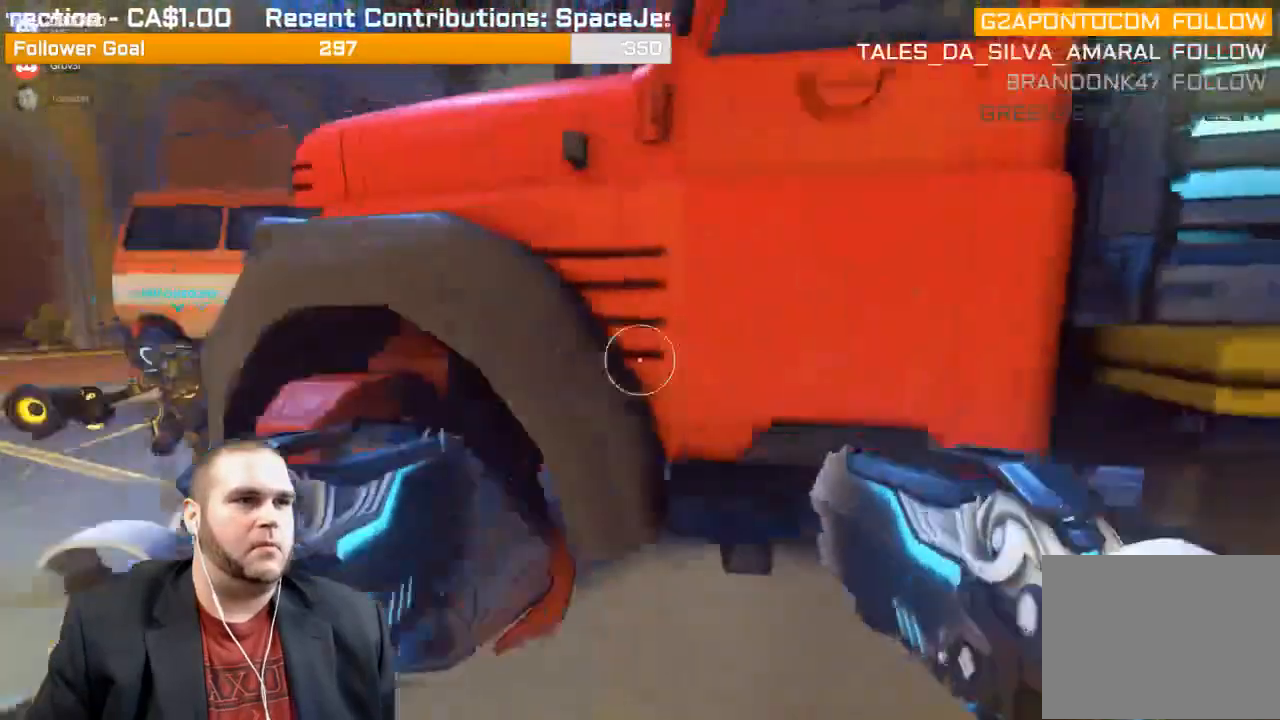
{"buttons": [], "left_stick": "left", "right_stick": "right", "events": [[317, "right_stick", "right"]]}
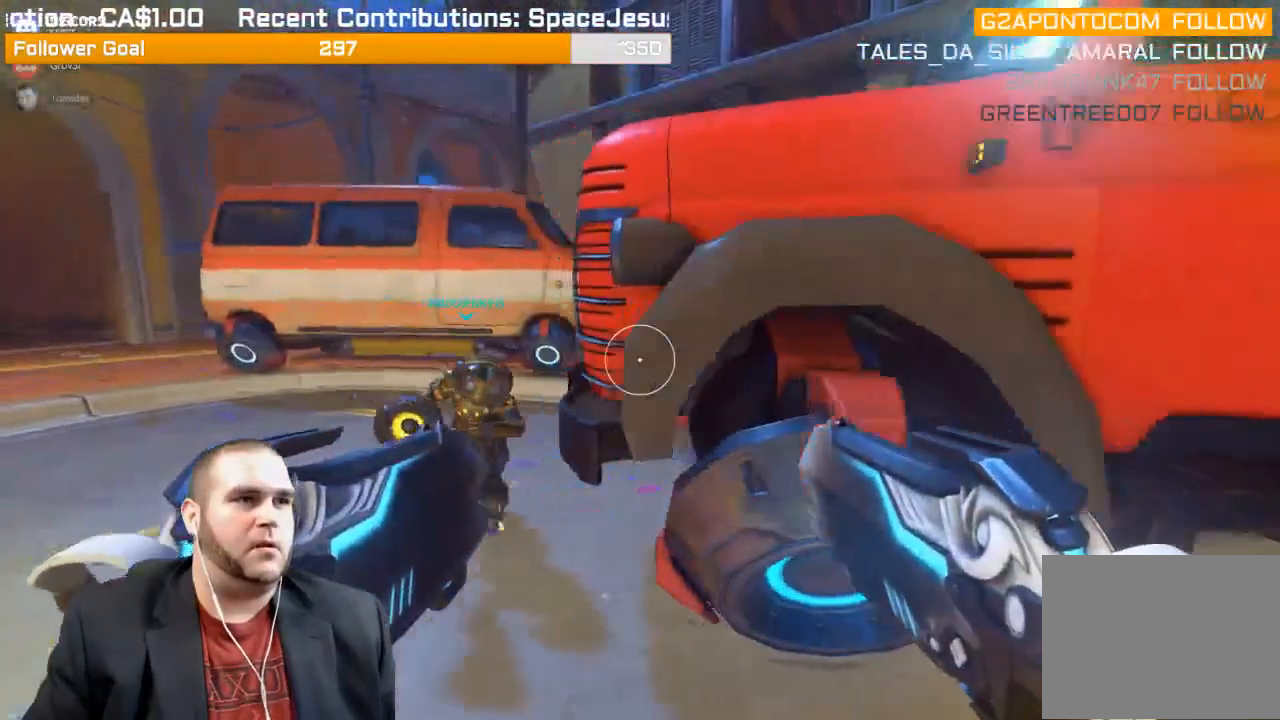
{"buttons": [], "left_stick": "center", "right_stick": "center", "events": [[183, "left_stick", "down-left"], [283, "right_stick", "center"], [350, "left_stick", "center"]]}